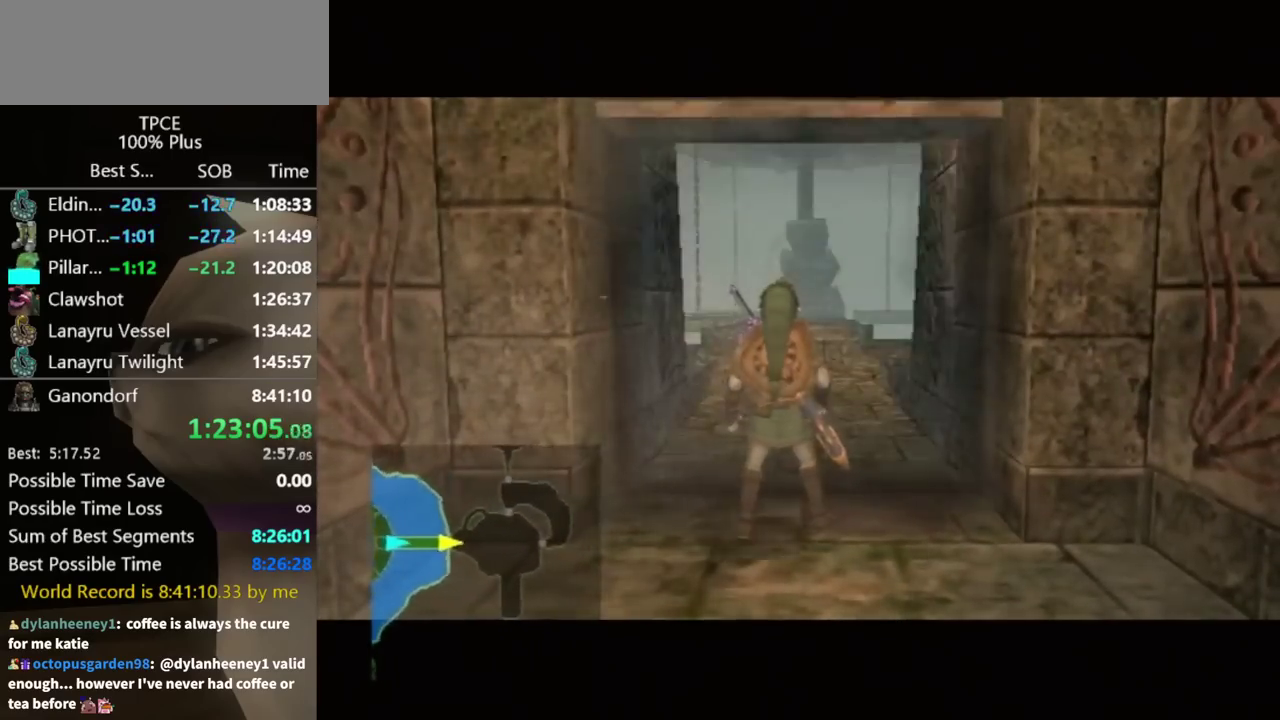
Gameplay with a controller (Nintendo layout); each line is a JSON object with the inputs held at the frame after it. "events" lists button and stick changes between this image and that frame as [ms after this image, input, new state], when the widget could be followed in between. Not read: L3 R3 START.
{"buttons": [], "left_stick": "center", "right_stick": "center", "events": [[33, "left_stick", "down-left"], [367, "left_stick", "center"]]}
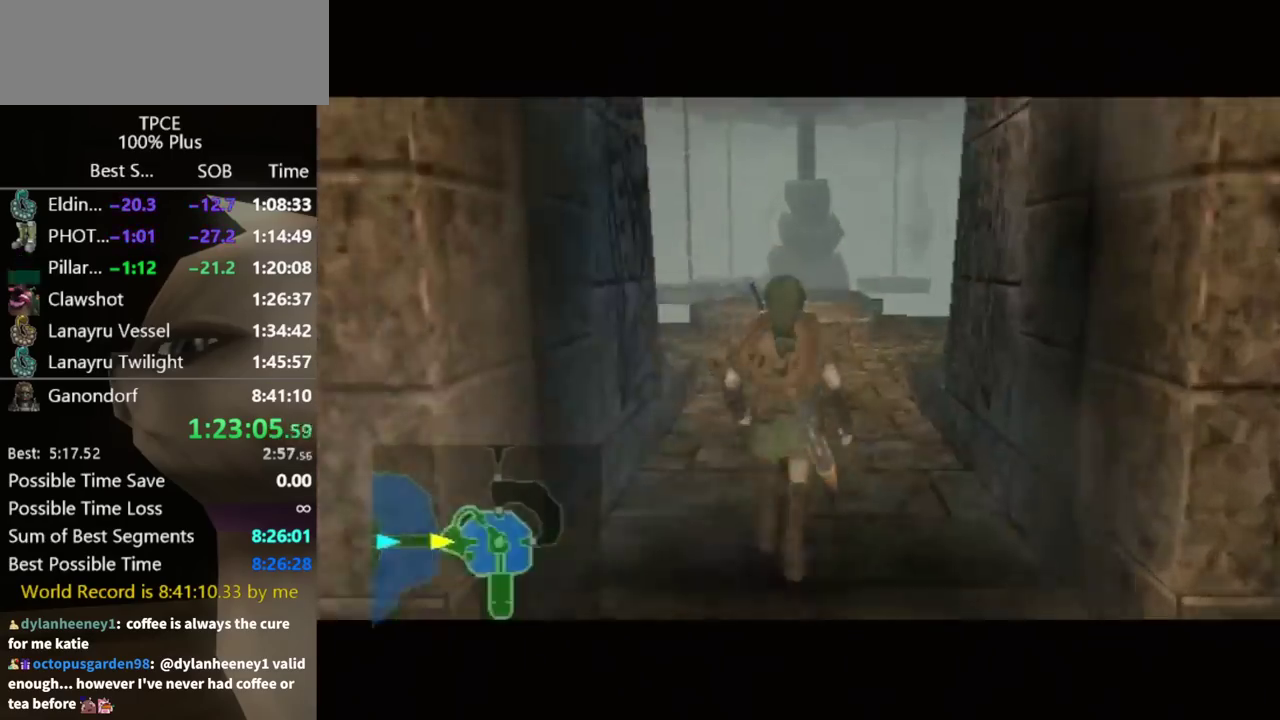
{"buttons": [], "left_stick": "up", "right_stick": "center", "events": [[167, "left_stick", "up"]]}
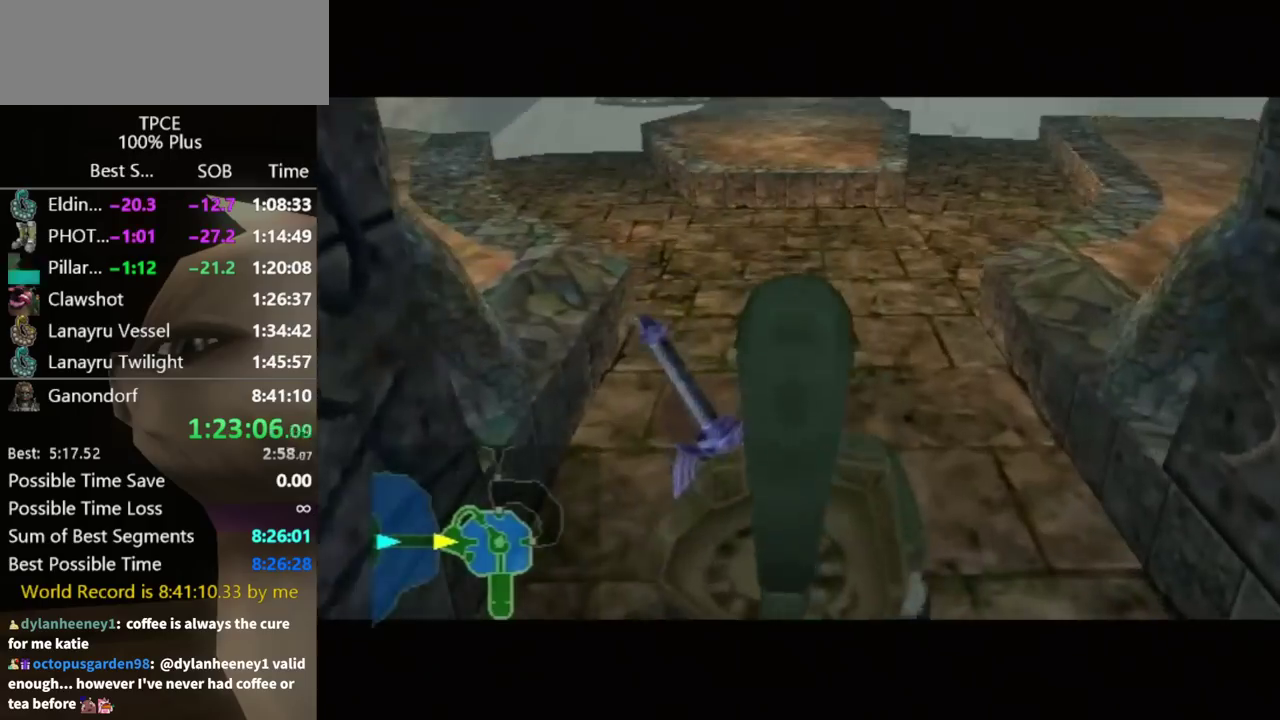
{"buttons": [], "left_stick": "up", "right_stick": "center", "events": [[200, "B", "down"], [267, "B", "up"], [333, "B", "down"], [433, "B", "up"]]}
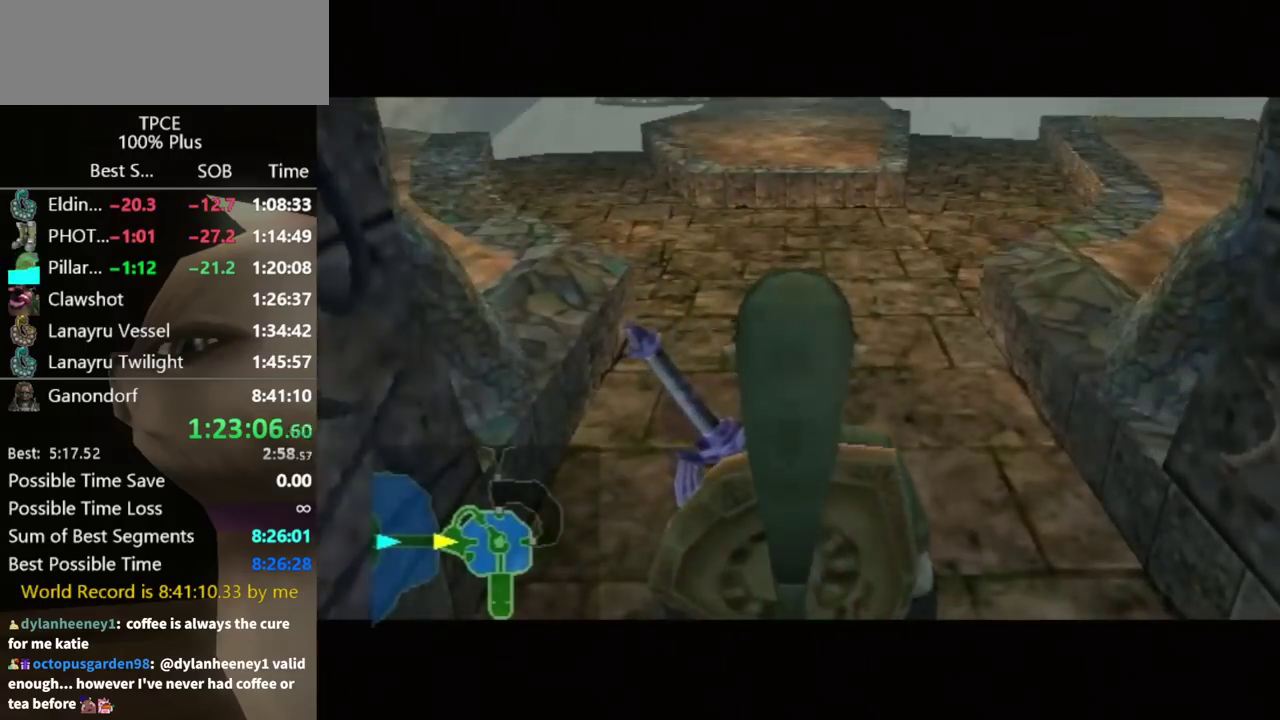
{"buttons": ["B"], "left_stick": "up", "right_stick": "center", "events": [[33, "B", "down"], [100, "B", "up"], [167, "B", "down"], [233, "B", "up"], [333, "B", "down"], [433, "B", "up"], [500, "B", "down"]]}
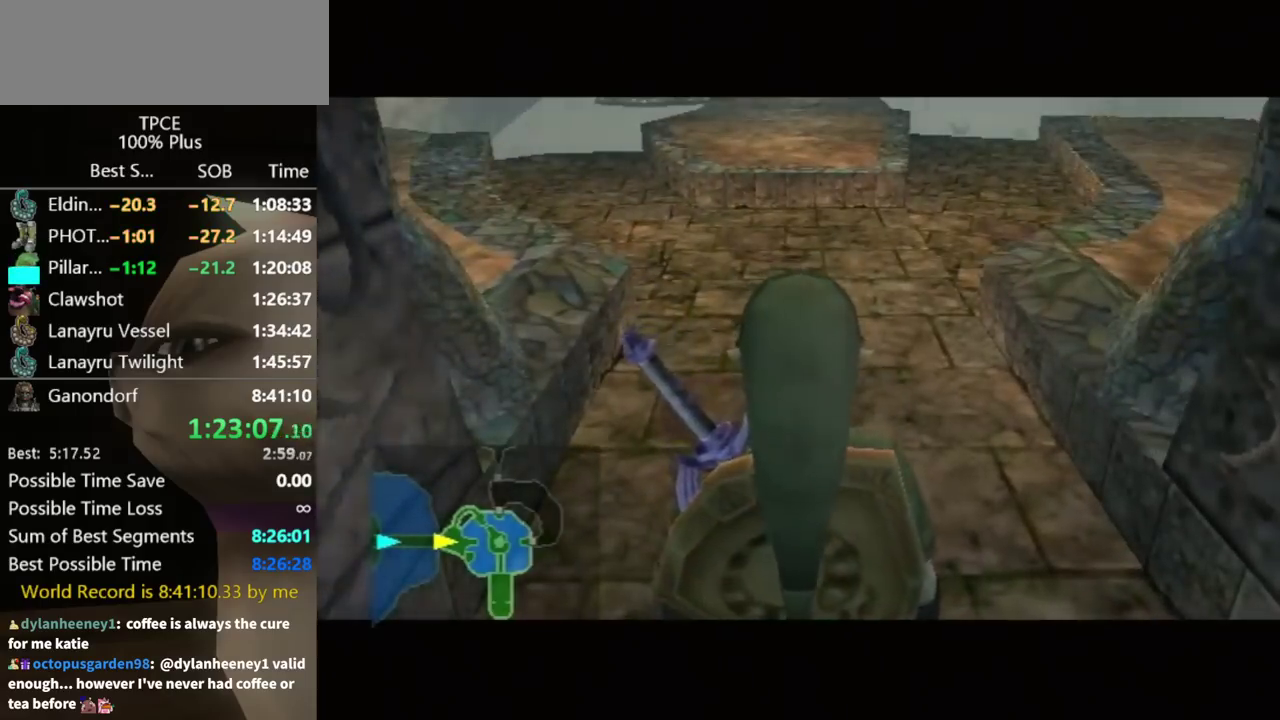
{"buttons": ["B"], "left_stick": "up", "right_stick": "center", "events": [[100, "B", "up"], [167, "B", "down"], [233, "B", "up"], [300, "B", "down"], [367, "B", "up"], [433, "B", "down"]]}
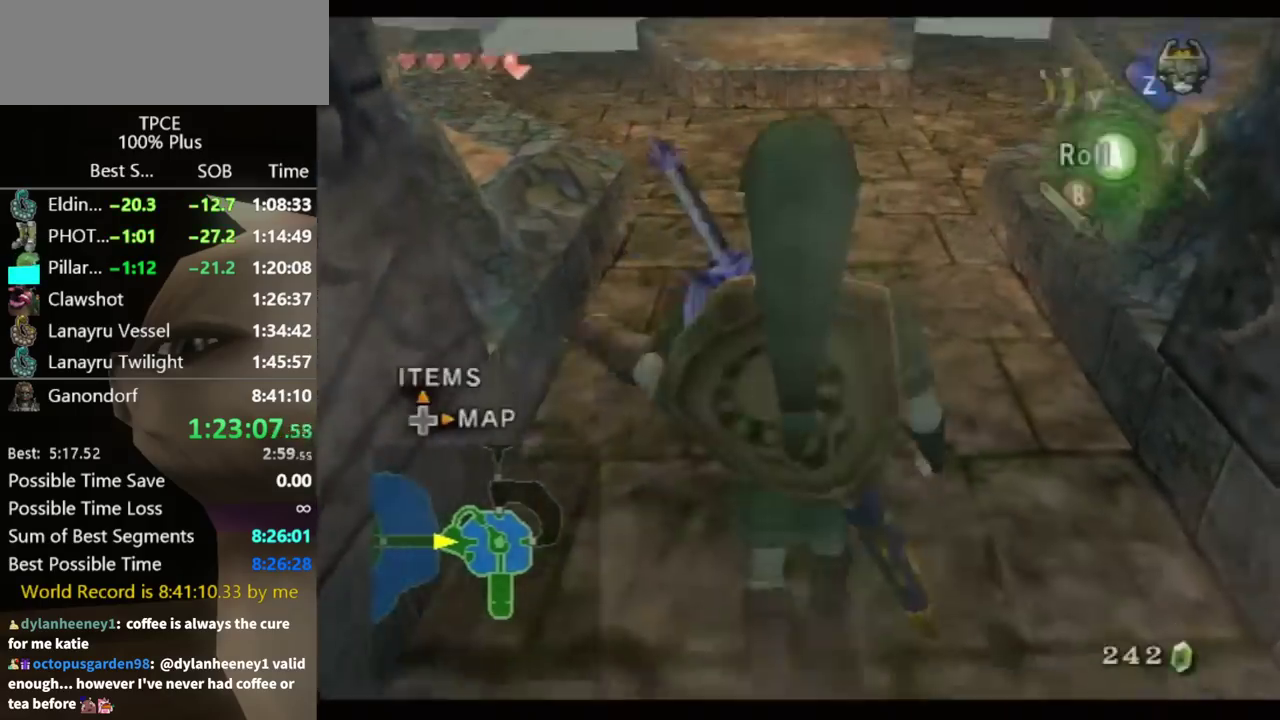
{"buttons": [], "left_stick": "up", "right_stick": "center", "events": [[33, "B", "up"], [267, "A", "down"], [367, "A", "up"]]}